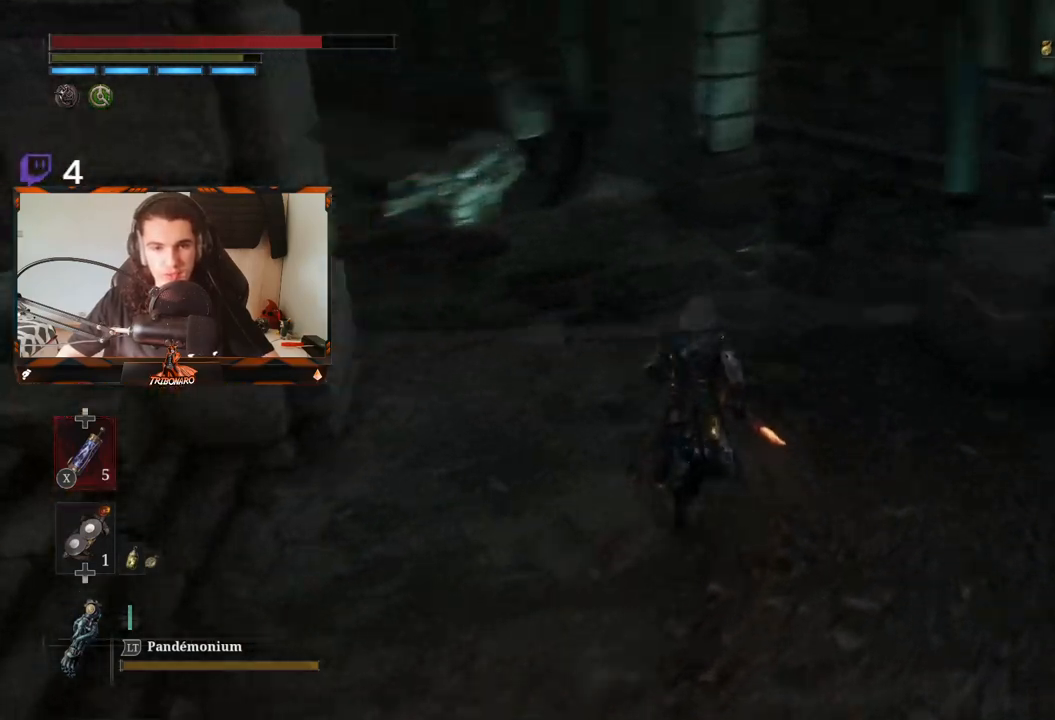
Gameplay with a controller (Xbox layout); each line is a JSON object with the inputs held at the frame after it. "events" lists button and stick changes between this image and that frame as [ms after this image, input, new state], when the widget could be followed in between.
{"buttons": ["B"], "left_stick": "up", "right_stick": "center", "events": [[83, "right_stick", "center"], [300, "right_stick", "left"], [433, "right_stick", "center"]]}
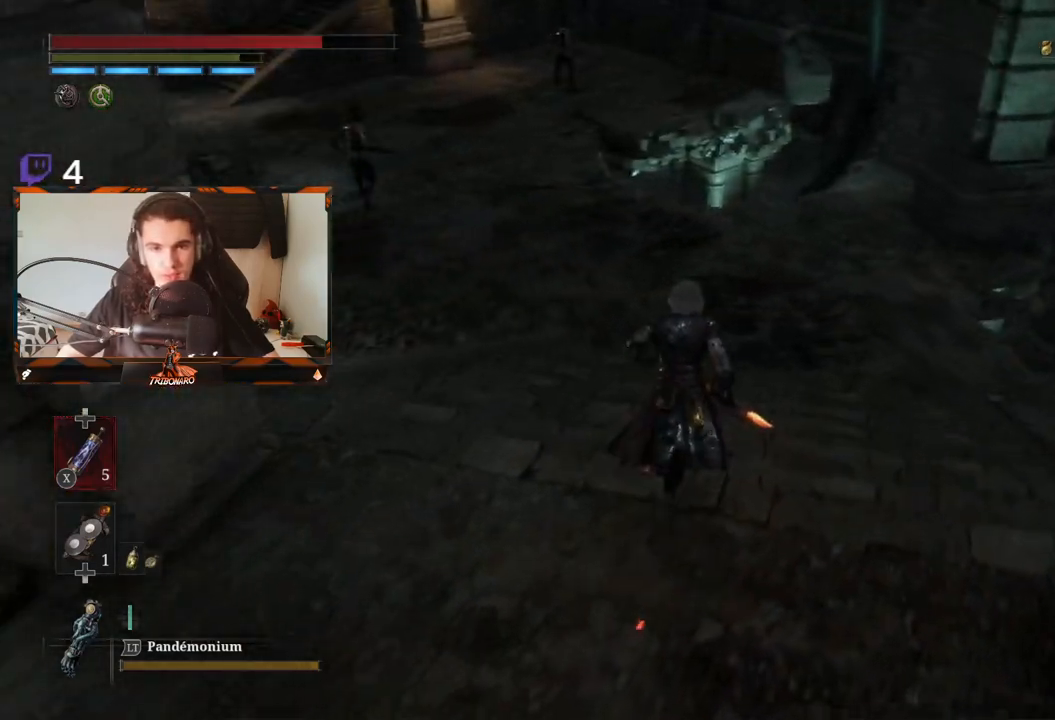
{"buttons": [], "left_stick": "up", "right_stick": "center", "events": [[250, "B", "up"]]}
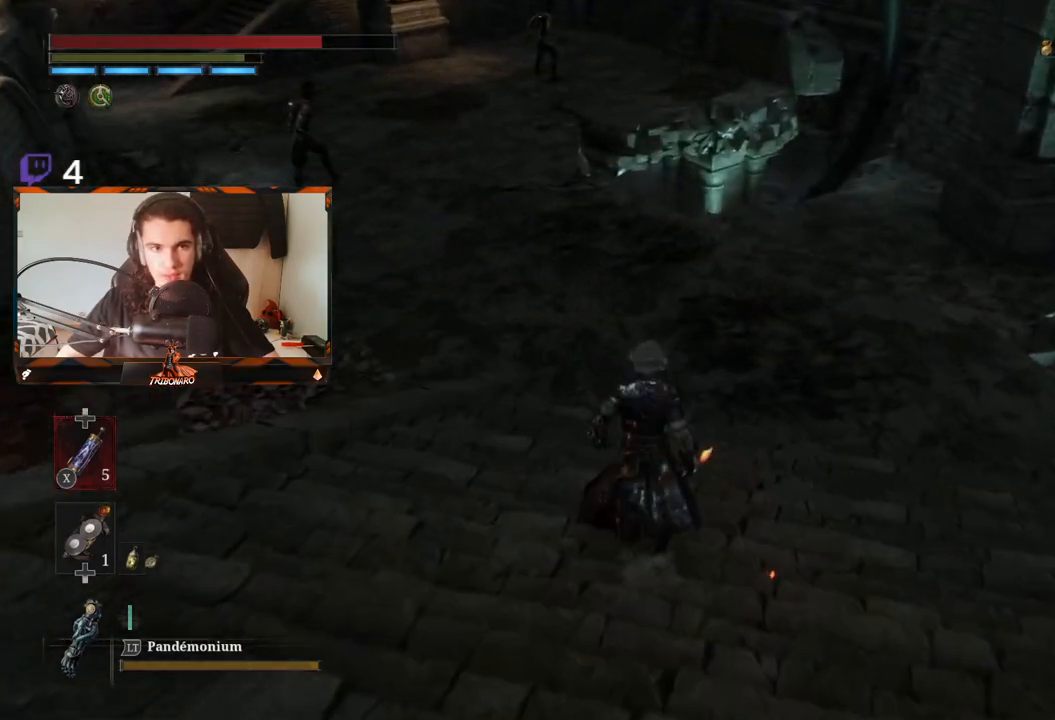
{"buttons": [], "left_stick": "up", "right_stick": "center", "events": [[83, "right_stick", "up-left"], [200, "right_stick", "center"]]}
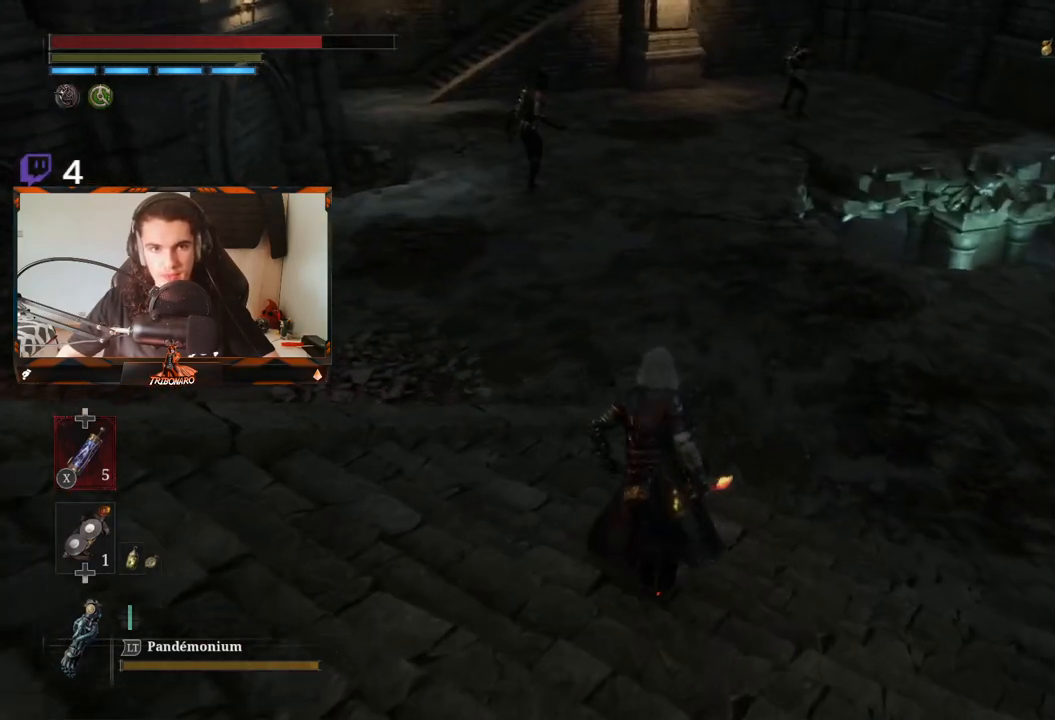
{"buttons": [], "left_stick": "up", "right_stick": "center", "events": [[233, "right_stick", "up"], [317, "right_stick", "center"], [433, "right_stick", "up-right"], [500, "right_stick", "center"]]}
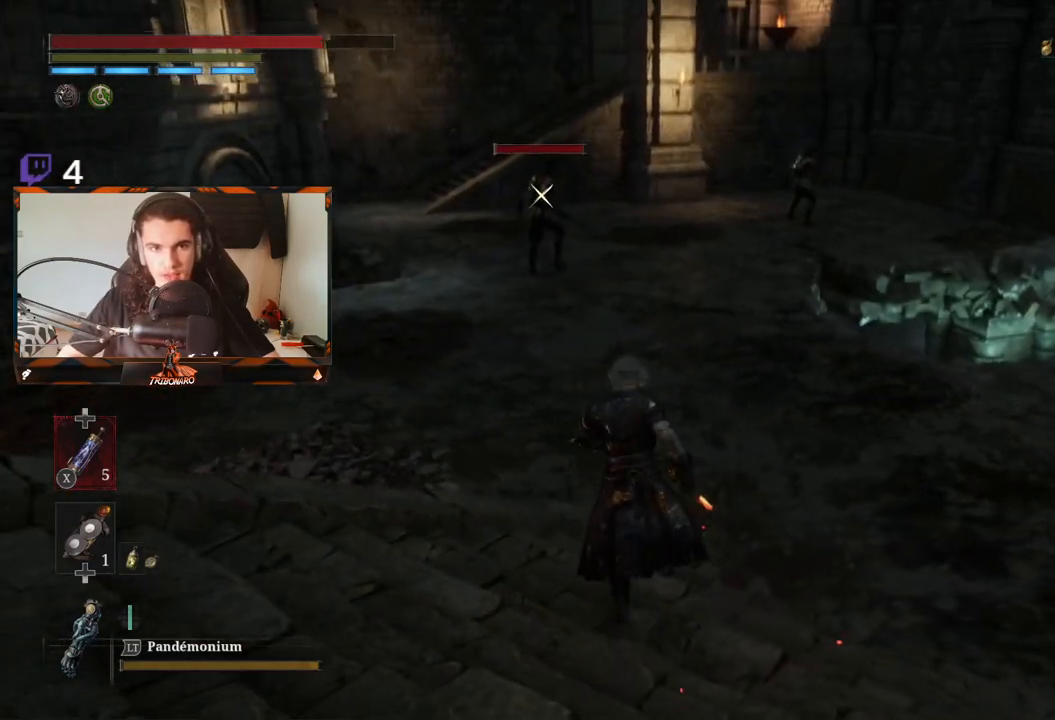
{"buttons": [], "left_stick": "up-left", "right_stick": "center", "events": [[83, "right_stick", "down-left"], [250, "left_stick", "up-right"], [350, "right_stick", "center"], [433, "left_stick", "up-left"]]}
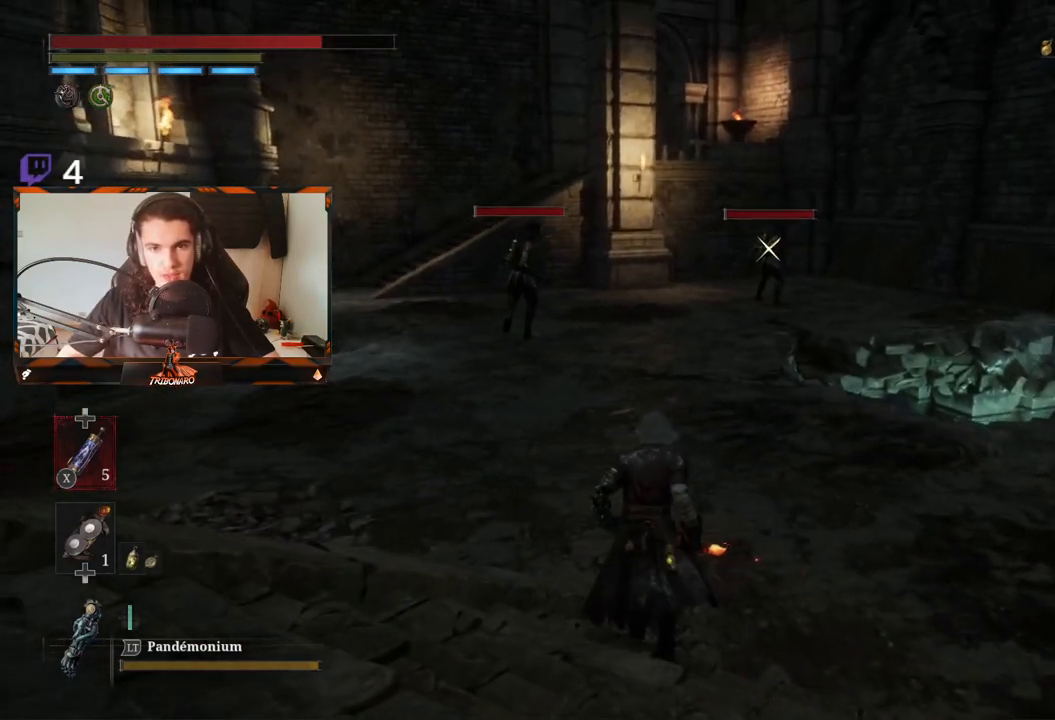
{"buttons": ["B"], "left_stick": "up", "right_stick": "center", "events": [[33, "right_stick", "down-left"], [150, "right_stick", "center"], [317, "left_stick", "up"], [500, "B", "down"]]}
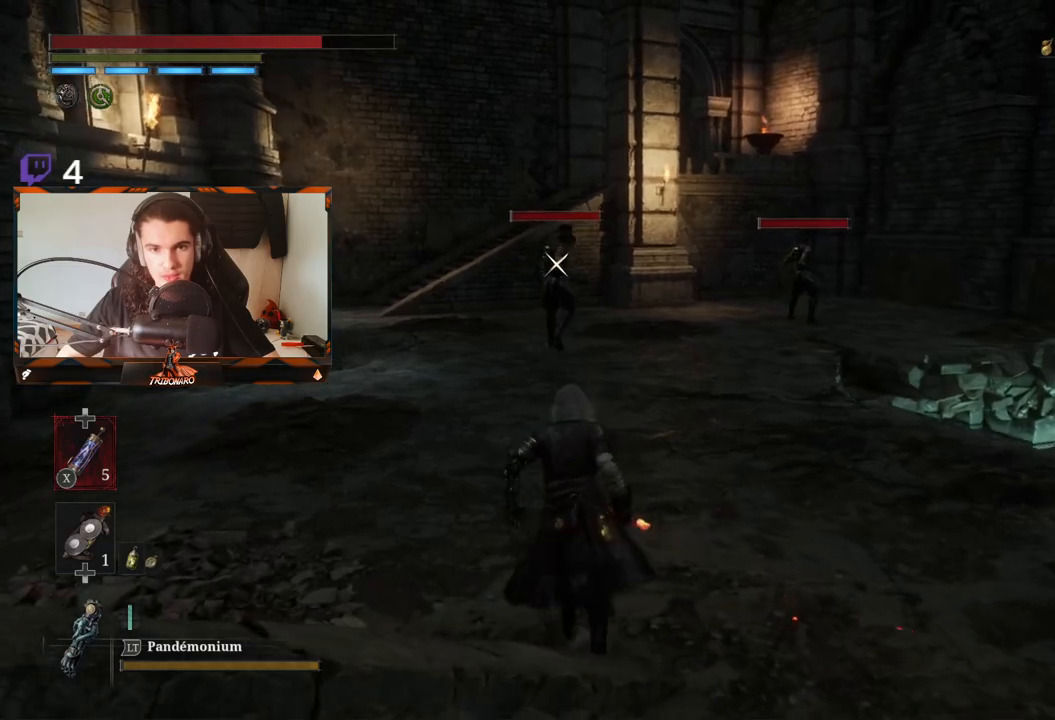
{"buttons": ["B"], "left_stick": "up", "right_stick": "center", "events": []}
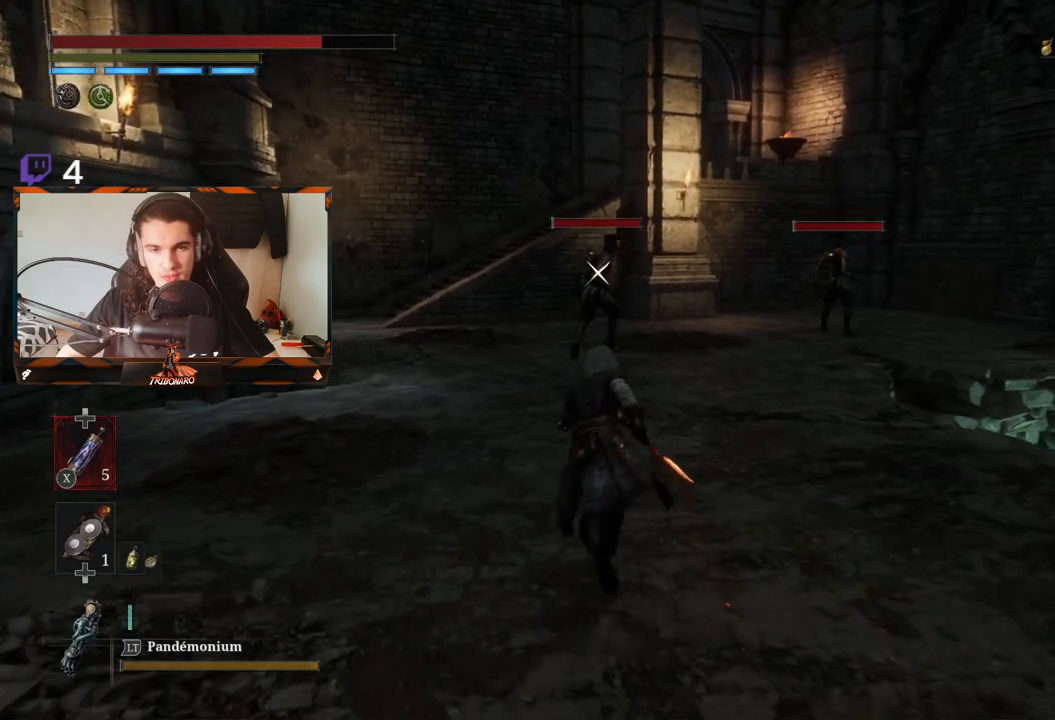
{"buttons": ["B"], "left_stick": "up", "right_stick": "center", "events": []}
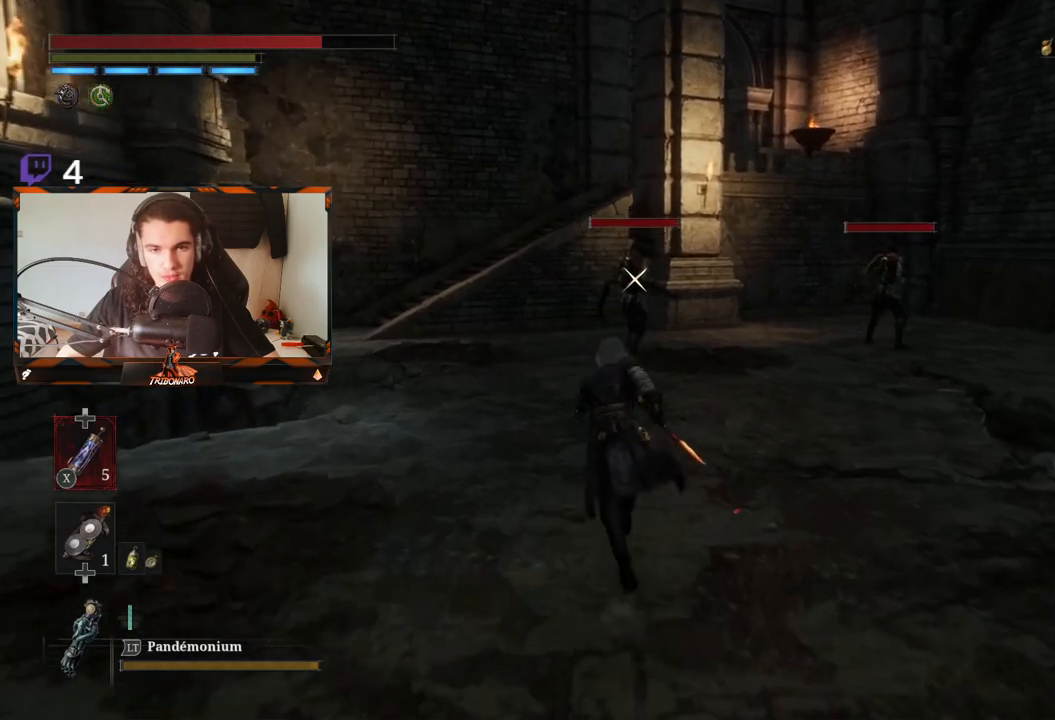
{"buttons": ["B"], "left_stick": "up", "right_stick": "center", "events": []}
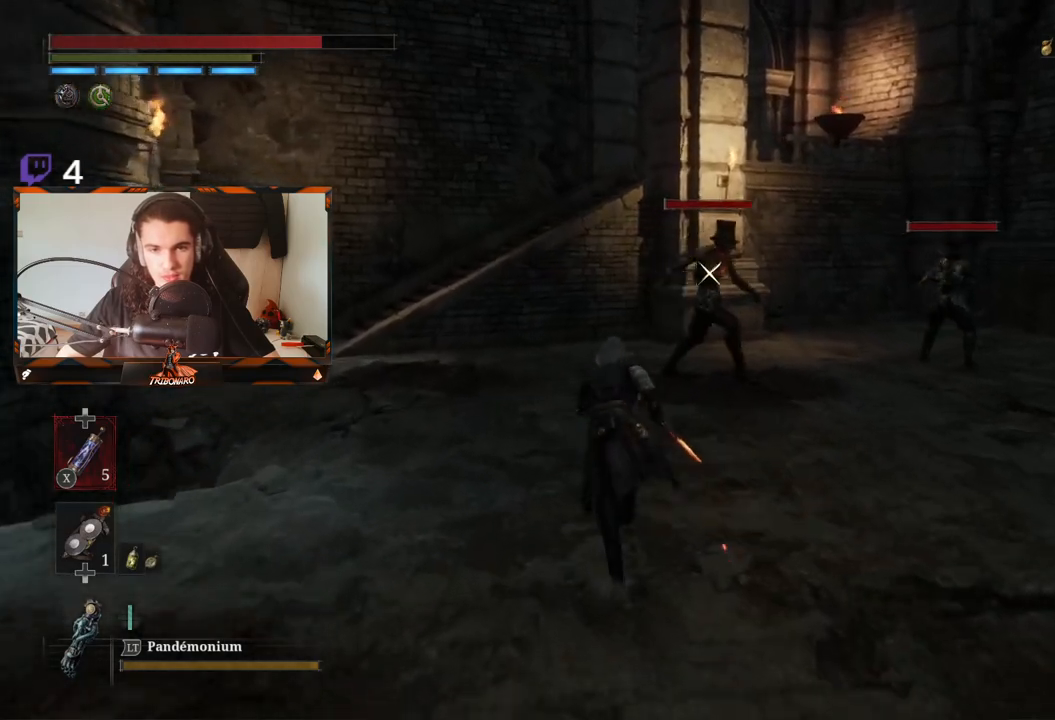
{"buttons": ["R2"], "left_stick": "up", "right_stick": "center", "events": [[333, "B", "up"], [450, "R2", "down"]]}
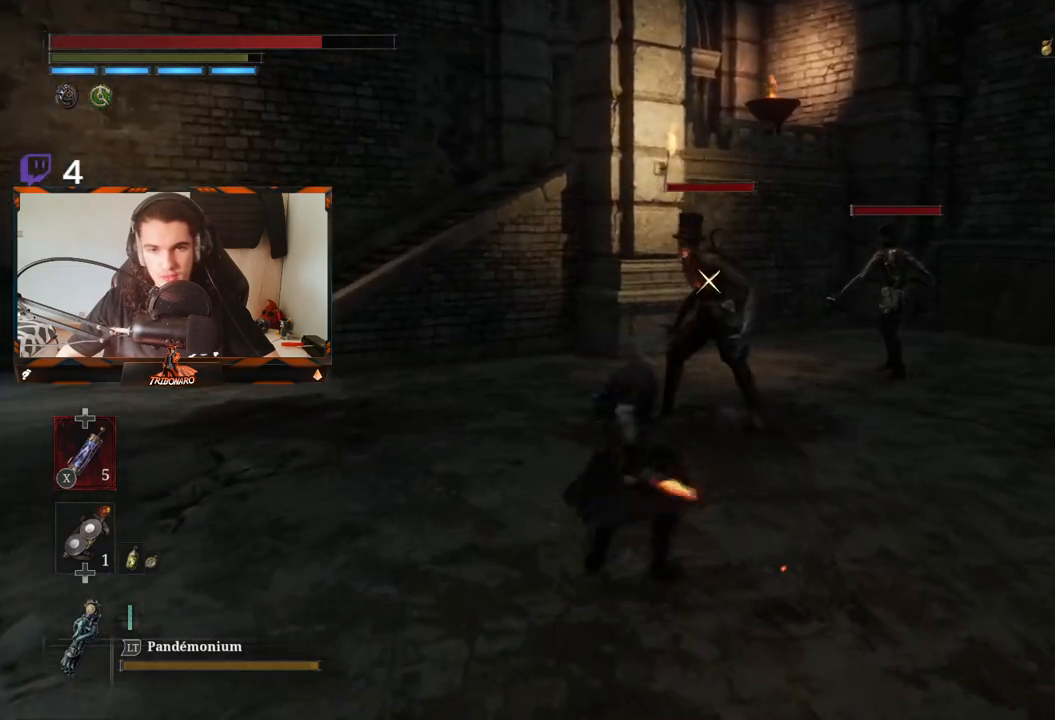
{"buttons": ["R2"], "left_stick": "up", "right_stick": "center", "events": []}
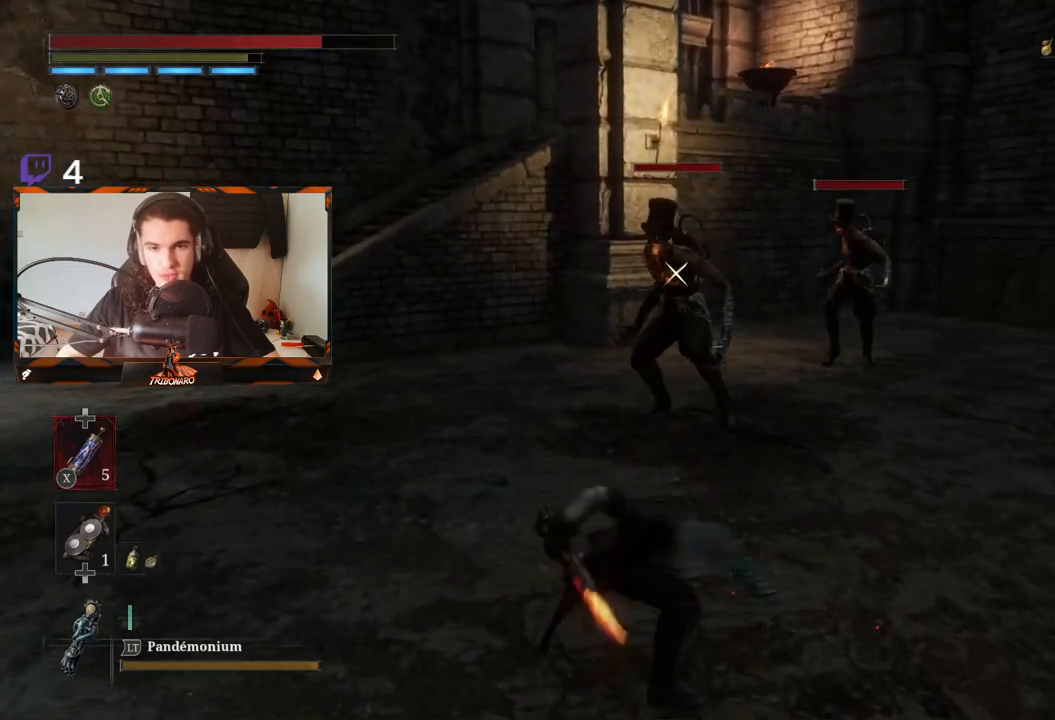
{"buttons": [], "left_stick": "center", "right_stick": "center", "events": [[333, "left_stick", "center"], [400, "R2", "up"]]}
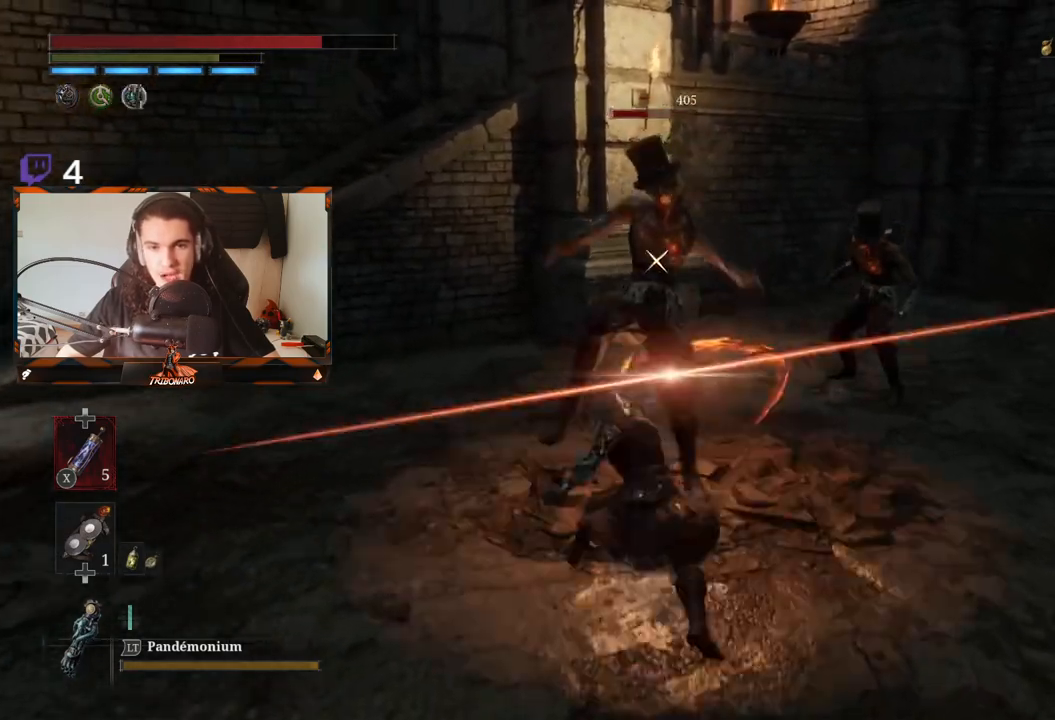
{"buttons": ["R1"], "left_stick": "center", "right_stick": "center", "events": [[283, "R1", "down"], [400, "R1", "up"], [450, "R1", "down"]]}
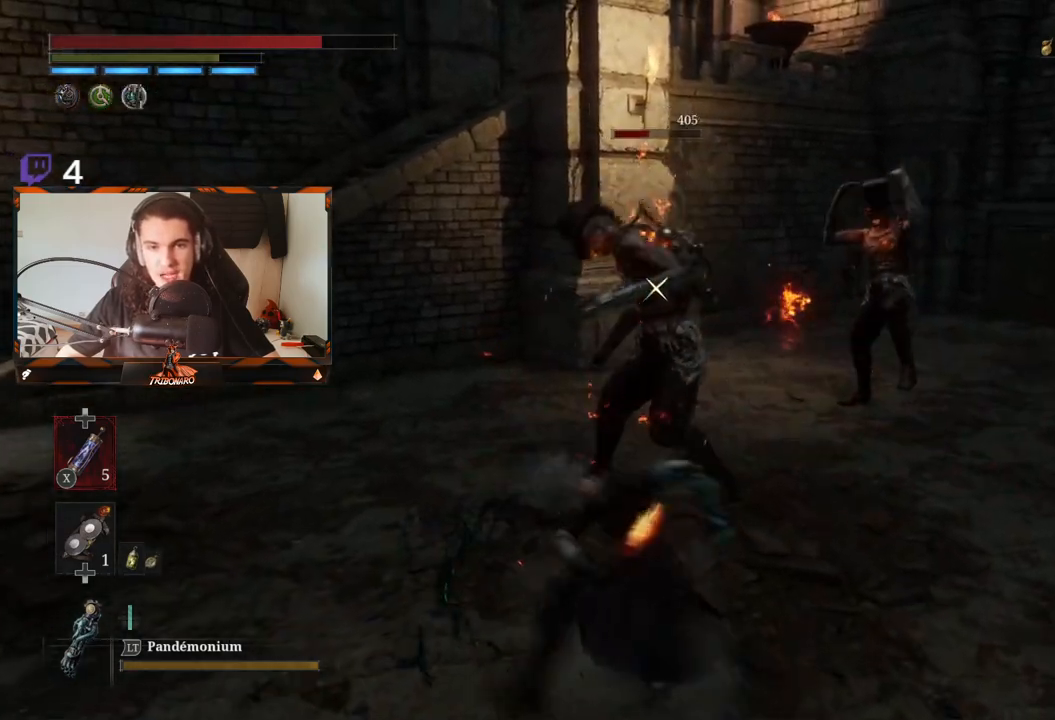
{"buttons": [], "left_stick": "down-right", "right_stick": "center", "events": [[67, "R1", "up"], [117, "R1", "down"], [183, "R1", "up"], [383, "left_stick", "down-right"]]}
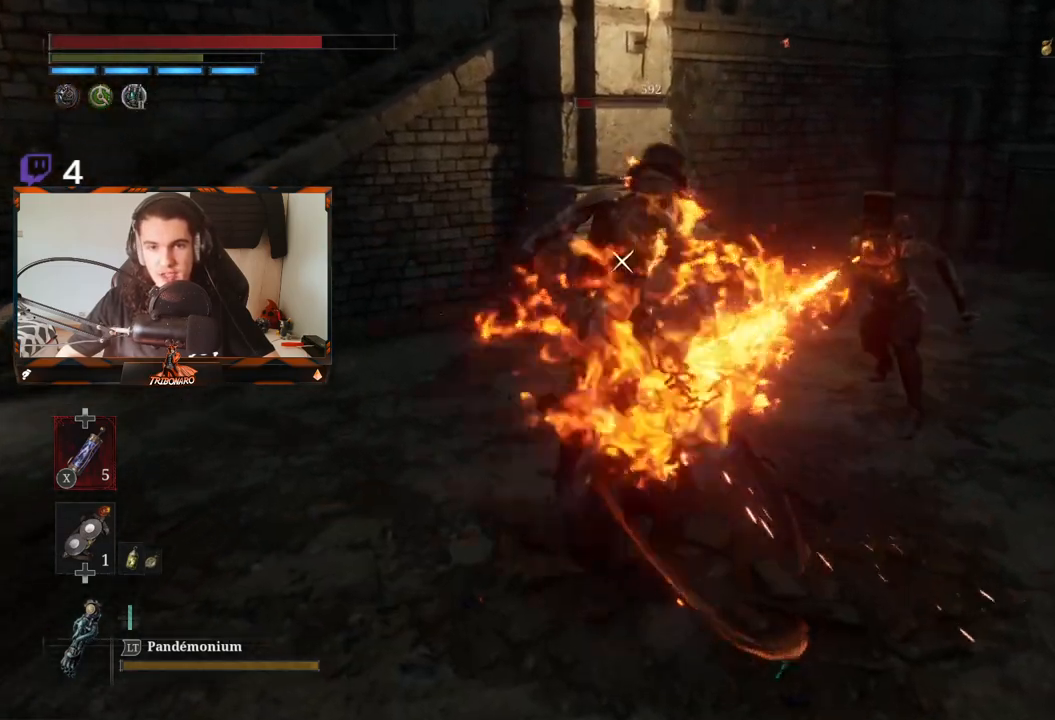
{"buttons": [], "left_stick": "down-right", "right_stick": "center", "events": [[100, "B", "down"], [200, "B", "up"], [250, "B", "down"], [333, "B", "up"], [400, "B", "down"], [483, "B", "up"]]}
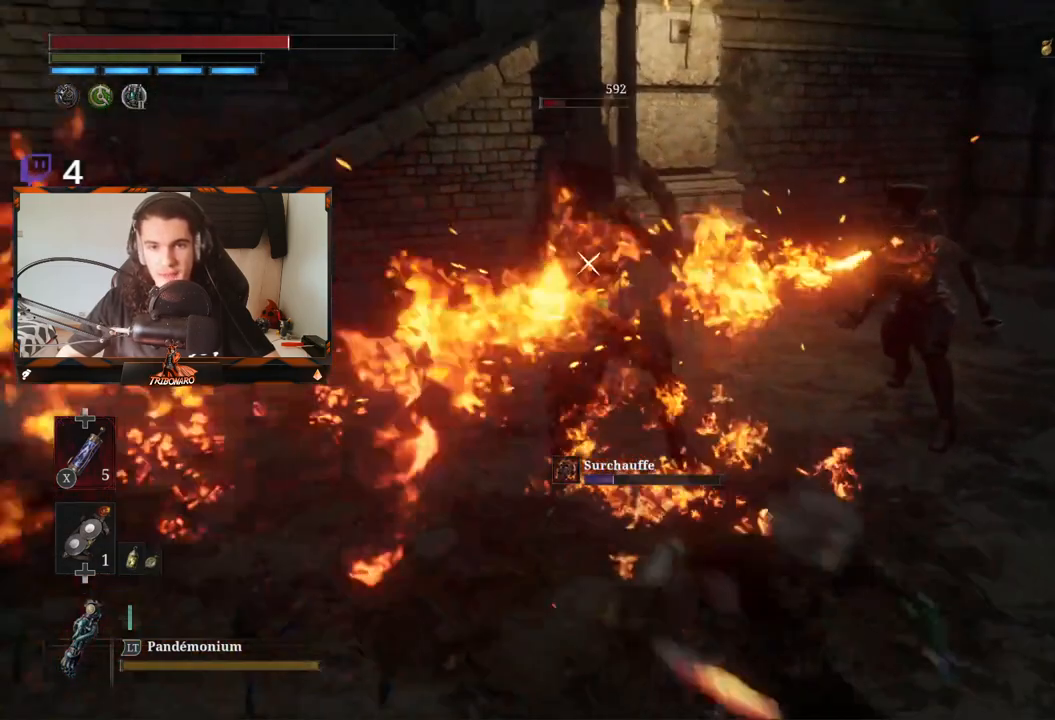
{"buttons": [], "left_stick": "down-left", "right_stick": "center", "events": [[167, "left_stick", "down"], [300, "left_stick", "down-left"]]}
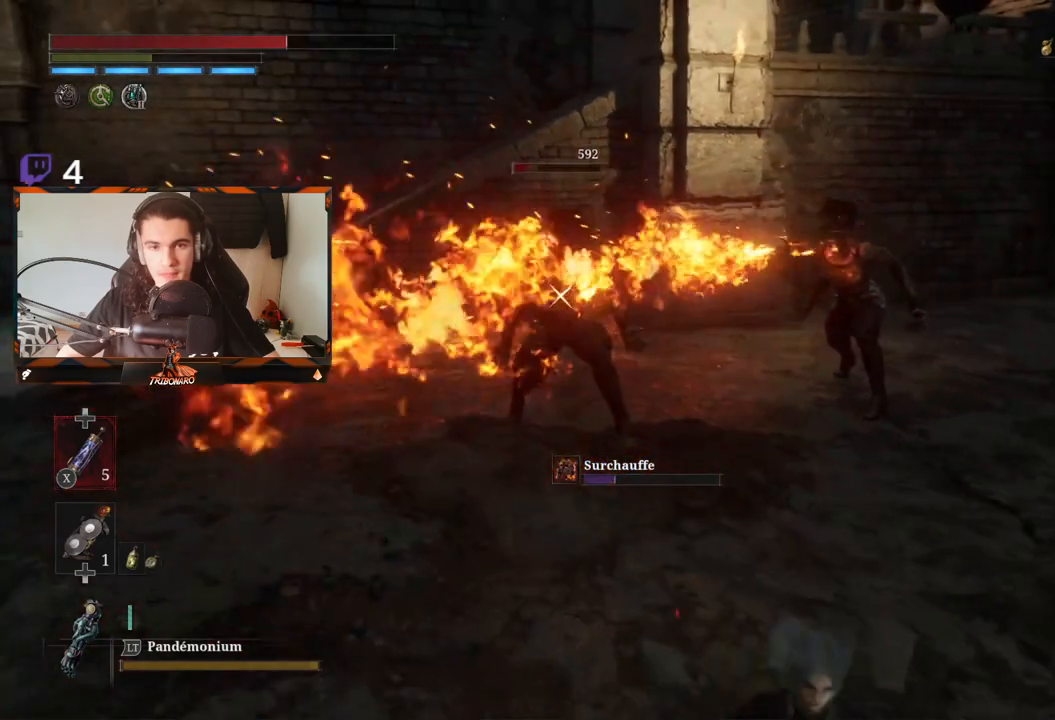
{"buttons": [], "left_stick": "down-left", "right_stick": "center", "events": [[267, "B", "down"], [350, "B", "up"]]}
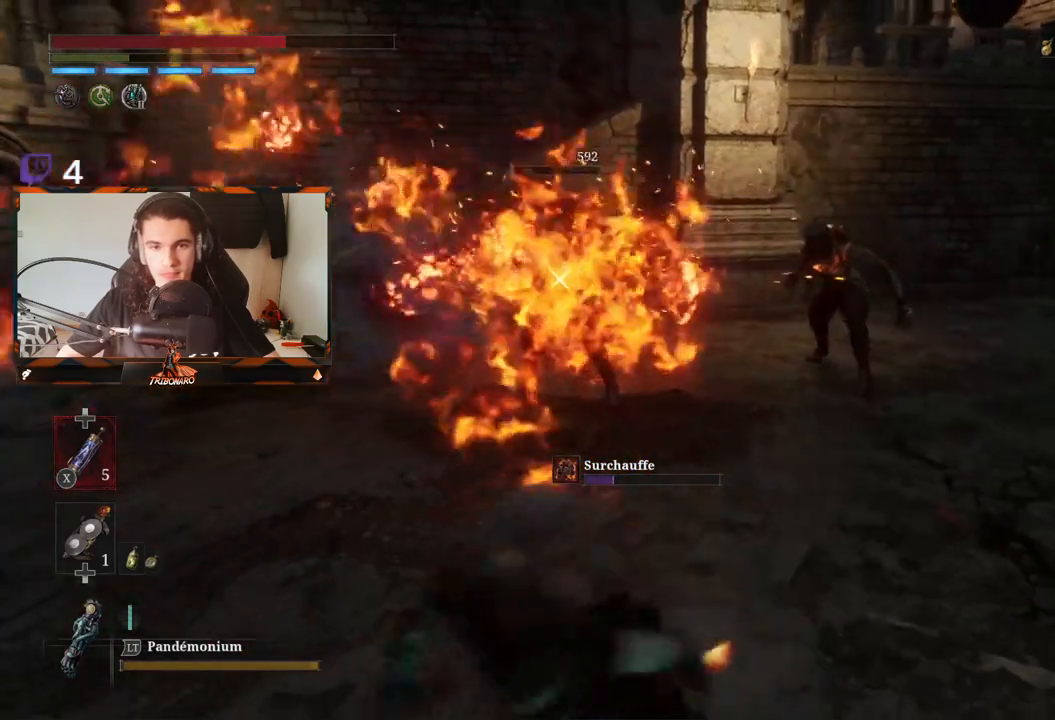
{"buttons": [], "left_stick": "left", "right_stick": "center", "events": [[450, "left_stick", "left"]]}
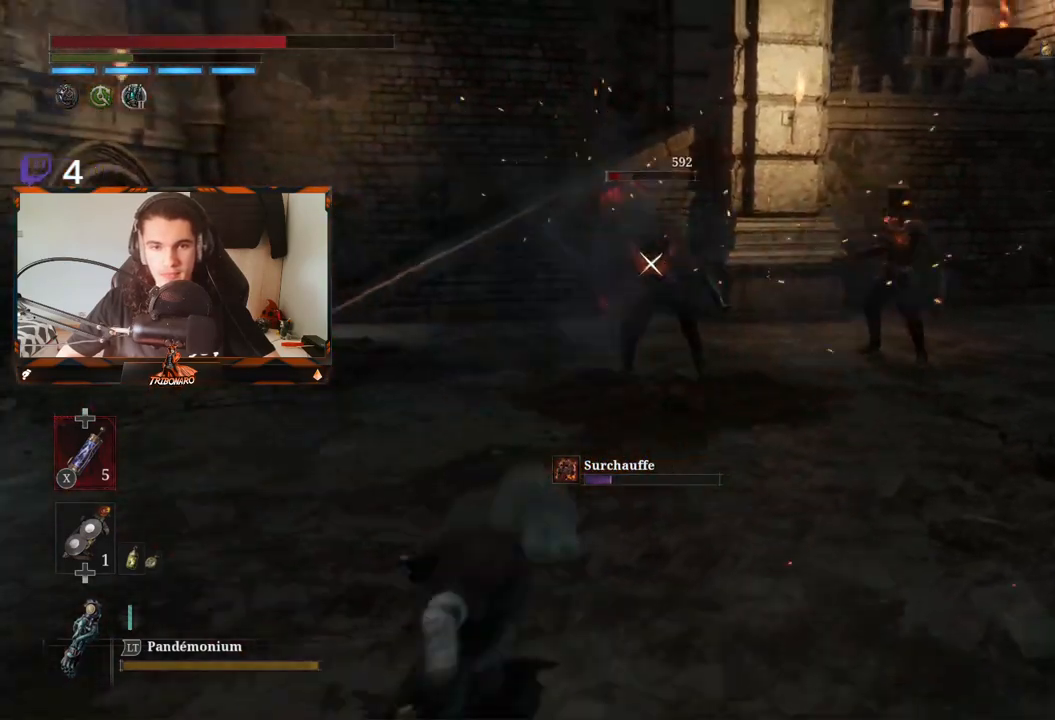
{"buttons": [], "left_stick": "up-left", "right_stick": "center", "events": [[233, "left_stick", "up-left"]]}
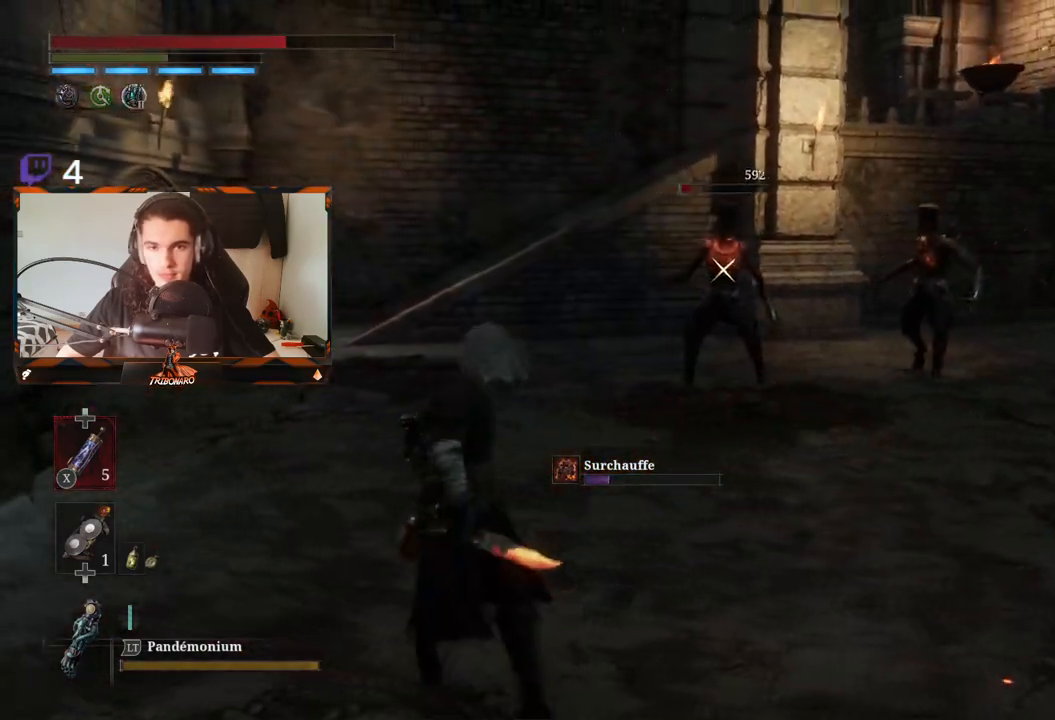
{"buttons": [], "left_stick": "up", "right_stick": "center", "events": [[150, "left_stick", "up"]]}
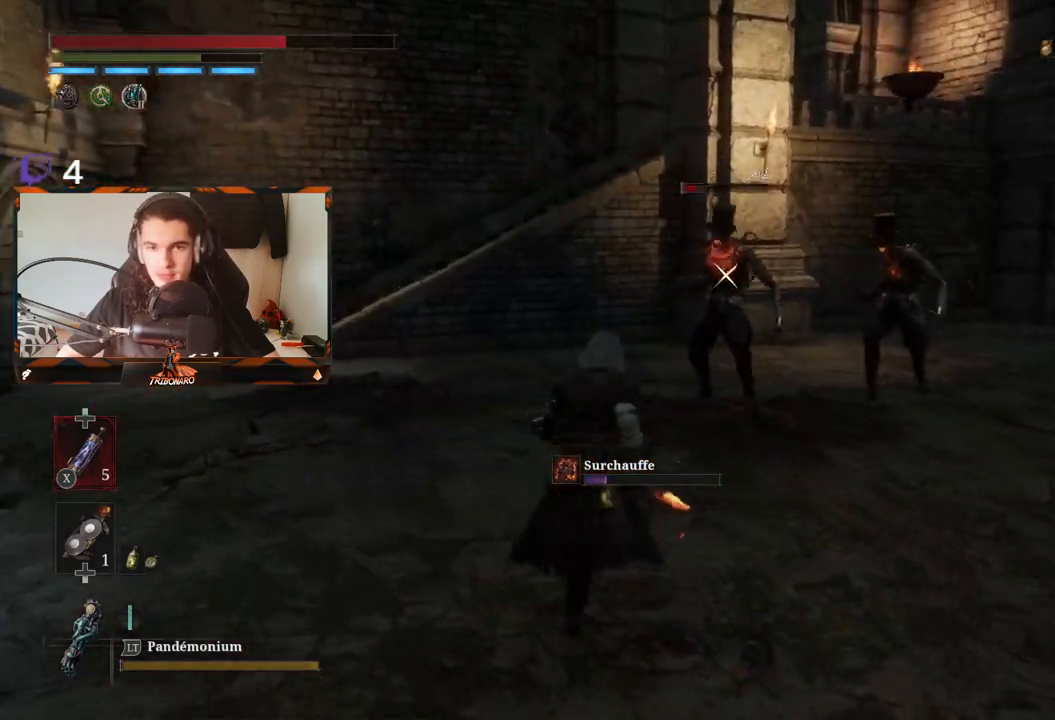
{"buttons": ["R2"], "left_stick": "up-right", "right_stick": "center", "events": [[83, "left_stick", "up-right"], [300, "R2", "down"]]}
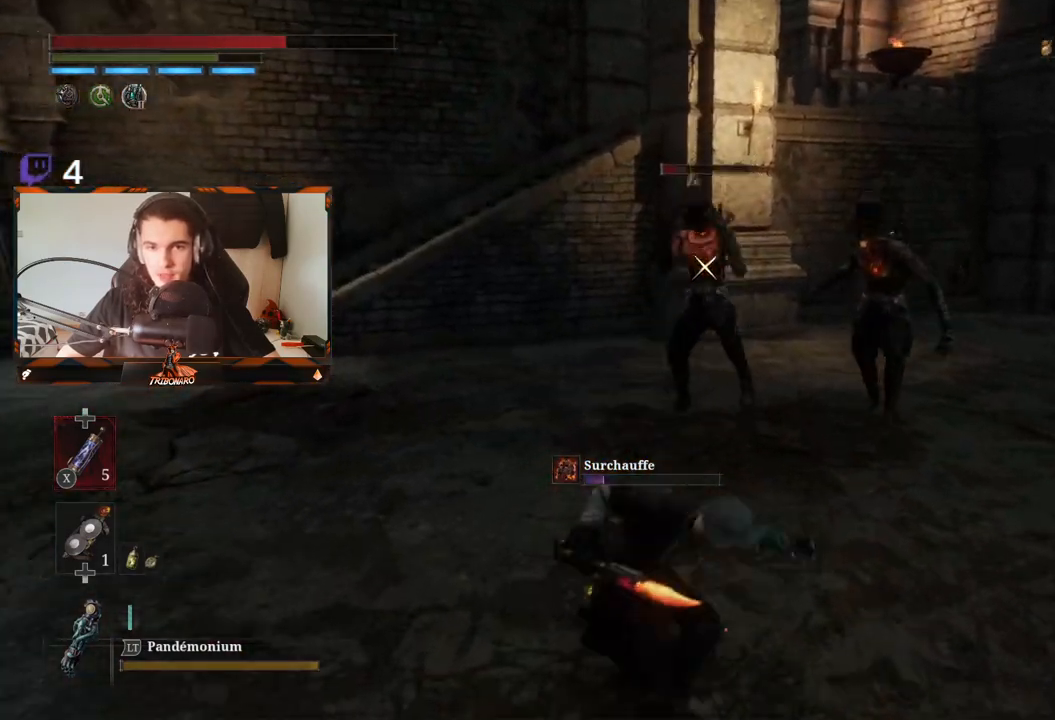
{"buttons": ["R2"], "left_stick": "up-right", "right_stick": "center", "events": []}
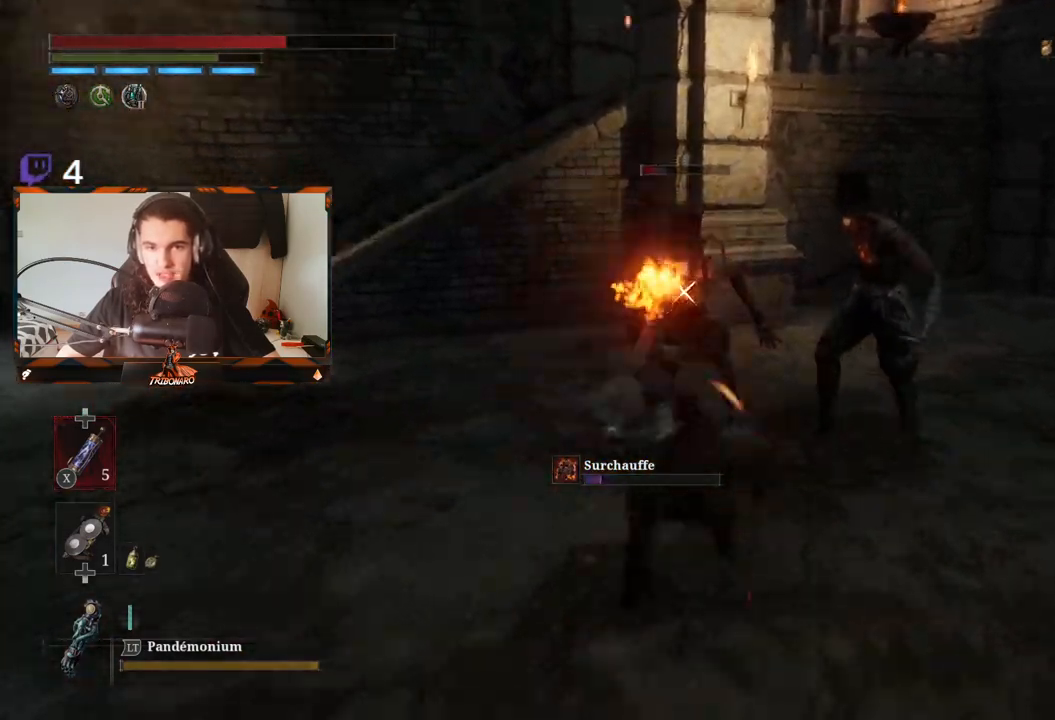
{"buttons": [], "left_stick": "up-right", "right_stick": "center", "events": [[350, "R2", "up"]]}
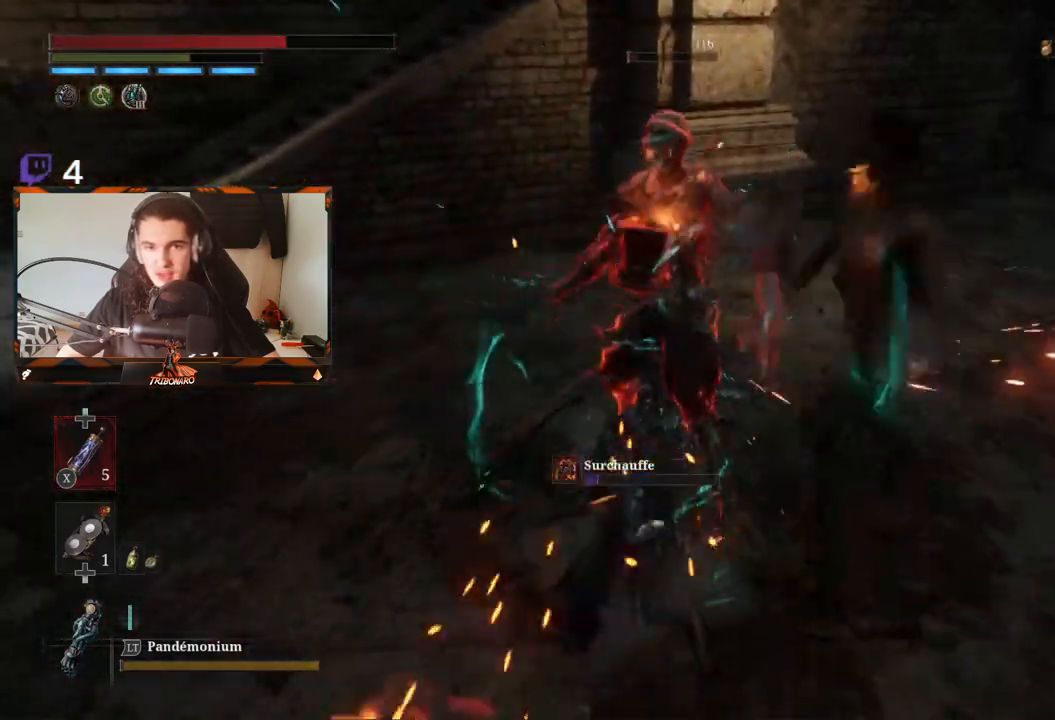
{"buttons": [], "left_stick": "up-right", "right_stick": "right", "events": [[117, "R1", "down"], [200, "R1", "up"], [450, "right_stick", "right"]]}
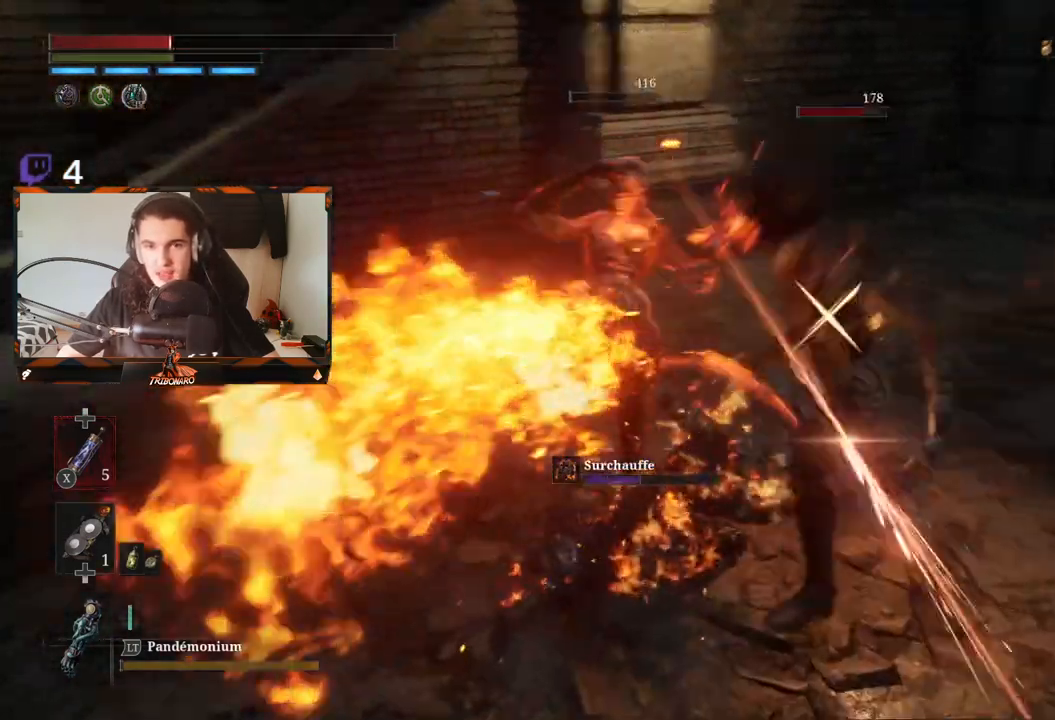
{"buttons": ["B"], "left_stick": "down-right", "right_stick": "center", "events": [[50, "R1", "down"], [117, "left_stick", "right"], [150, "R1", "up"], [183, "right_stick", "center"], [333, "B", "down"], [367, "left_stick", "down-right"], [417, "B", "up"], [483, "B", "down"]]}
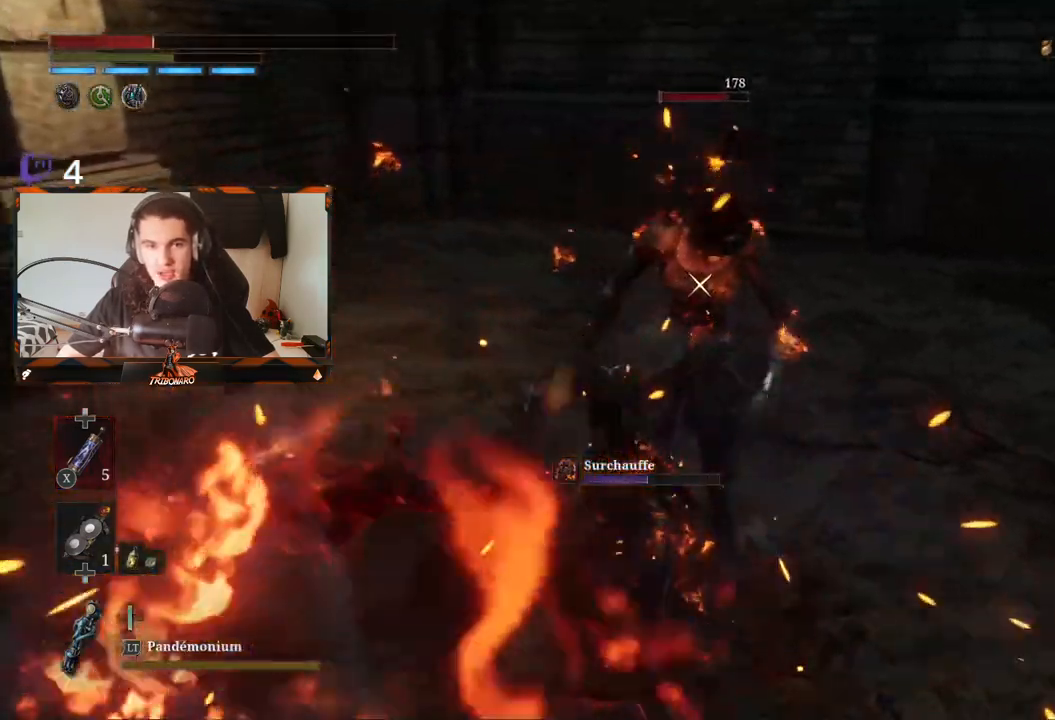
{"buttons": [], "left_stick": "down-right", "right_stick": "center", "events": [[50, "B", "up"], [100, "B", "down"], [183, "B", "up"], [233, "B", "down"], [333, "B", "up"], [367, "B", "down"], [450, "B", "up"]]}
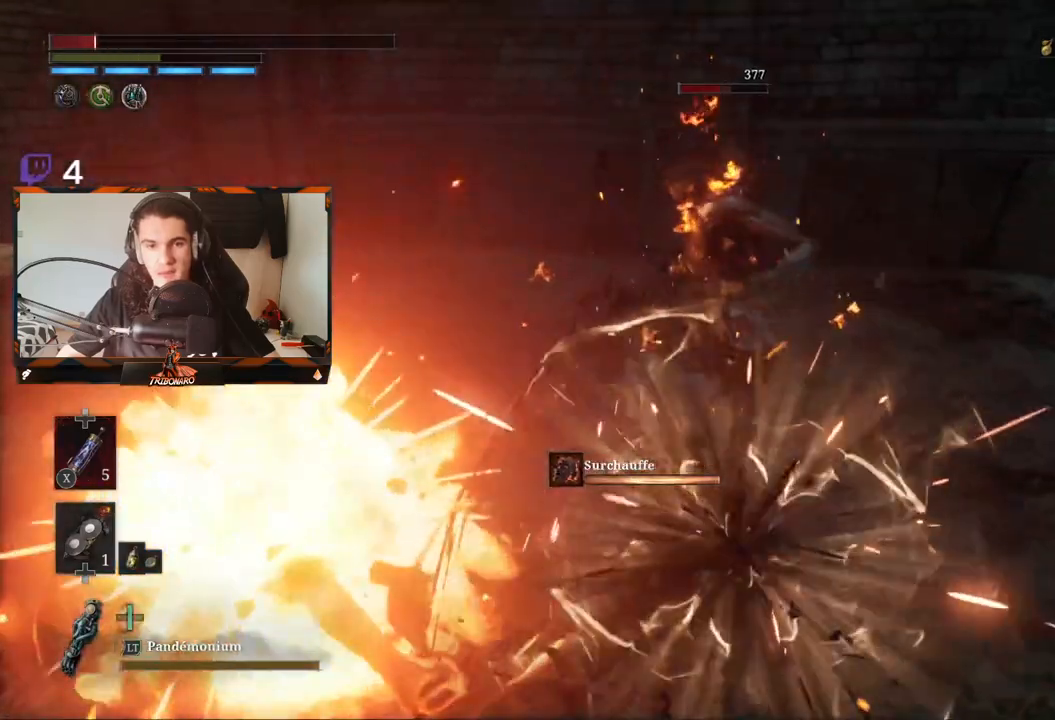
{"buttons": ["B"], "left_stick": "down-right", "right_stick": "center", "events": [[17, "B", "down"], [100, "B", "up"], [150, "B", "down"], [233, "B", "up"], [283, "B", "down"], [383, "B", "up"], [450, "B", "down"]]}
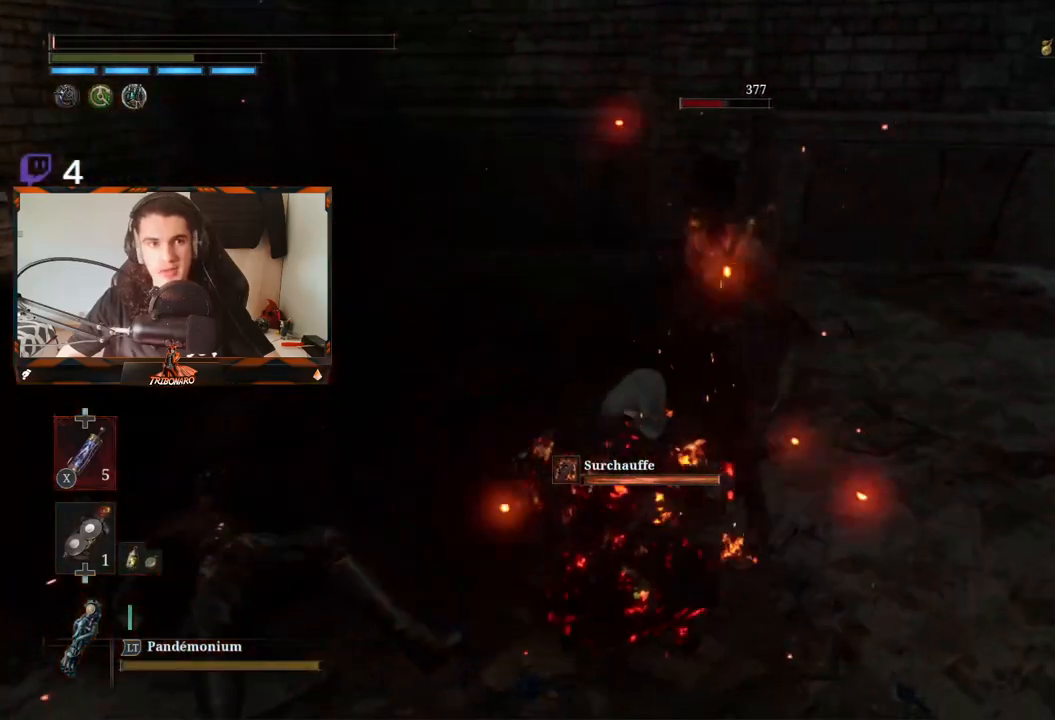
{"buttons": [], "left_stick": "center", "right_stick": "center", "events": [[17, "B", "up"], [117, "left_stick", "center"]]}